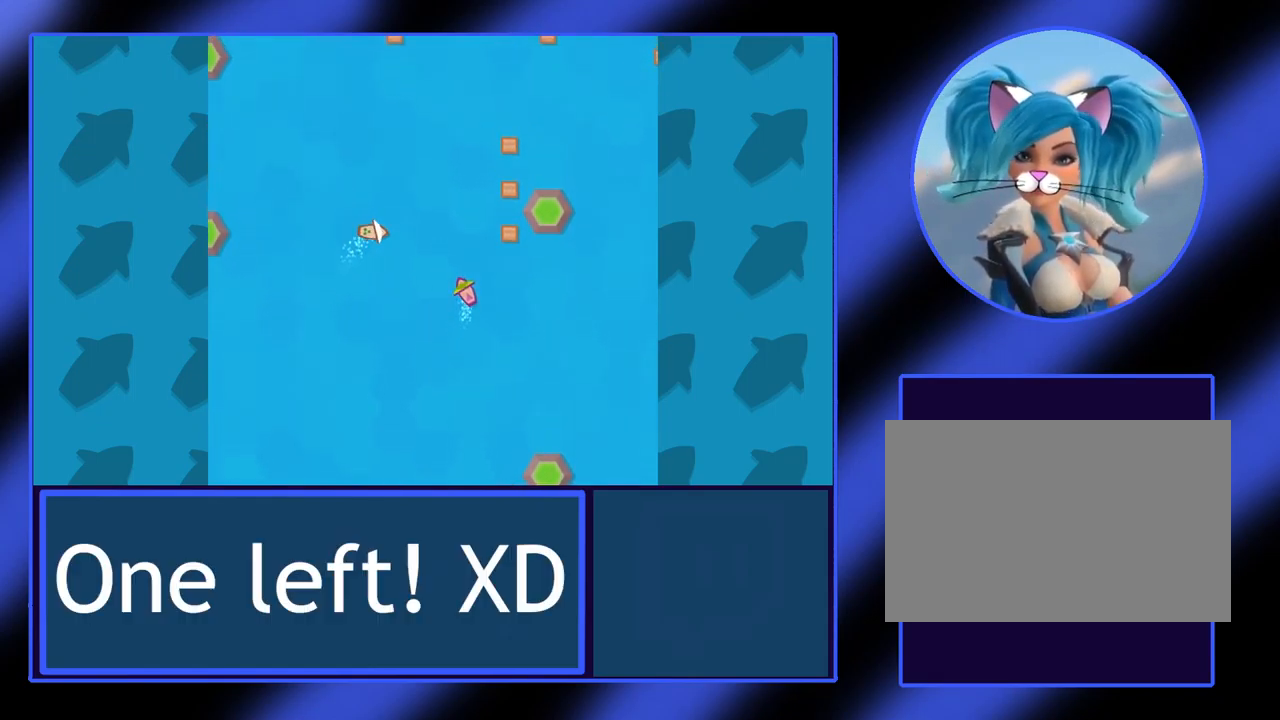
Gameplay with keyboard; each line is a JSON object with the keys held at the frame after it. "events" lists presses ("down") and releases ("up") of "alt", "ctrl", "down", "escape", "left", "return", "right", "shift", "space", "tab" and "up" between this image and that frame as [ms after this image, input, new state], when the widget could be followed in between. No other keys are recorded. Mouse input is not recorded.
{"keys": ["up"], "events": []}
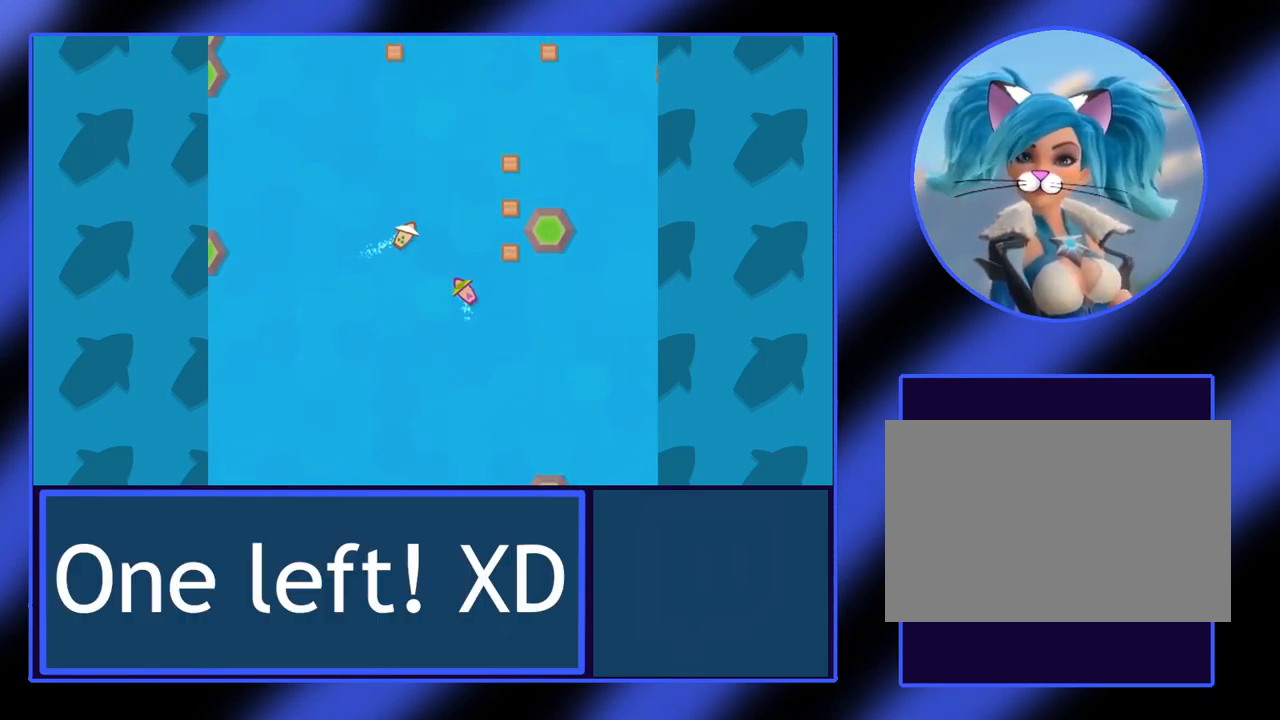
{"keys": ["up"], "events": []}
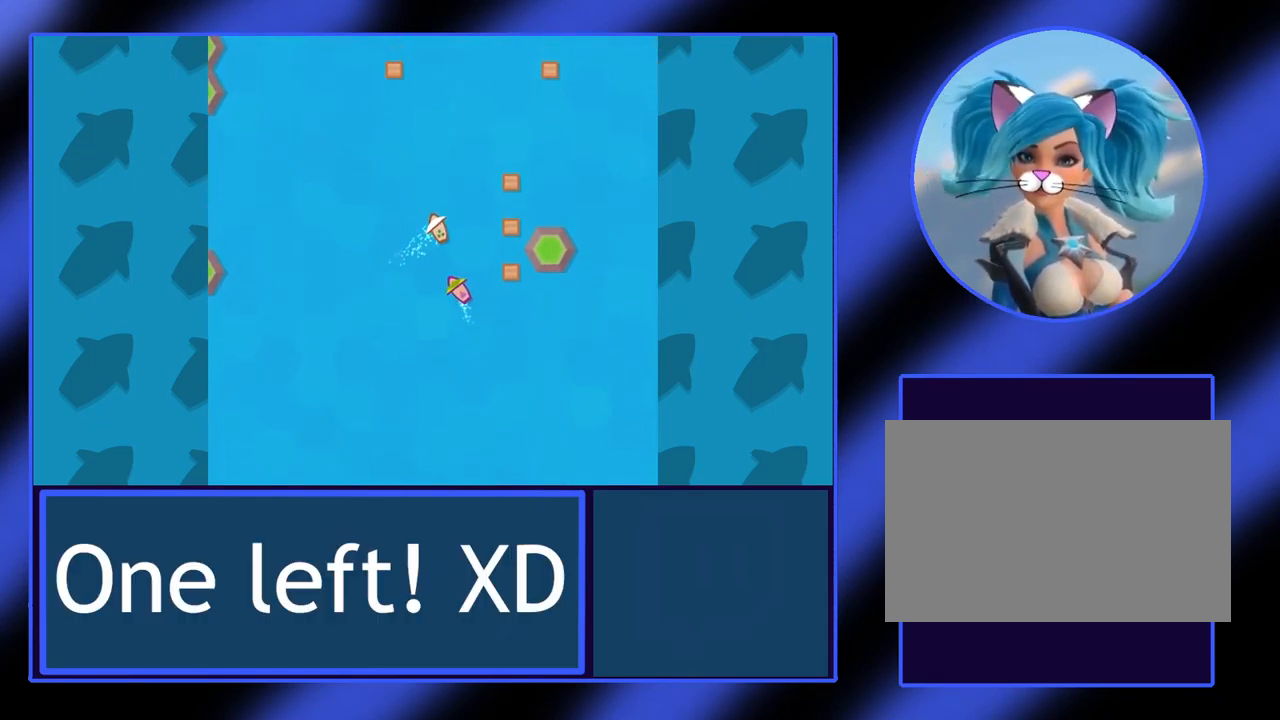
{"keys": ["right", "up"], "events": [[300, "up", "up"], [434, "up", "down"], [500, "right", "down"]]}
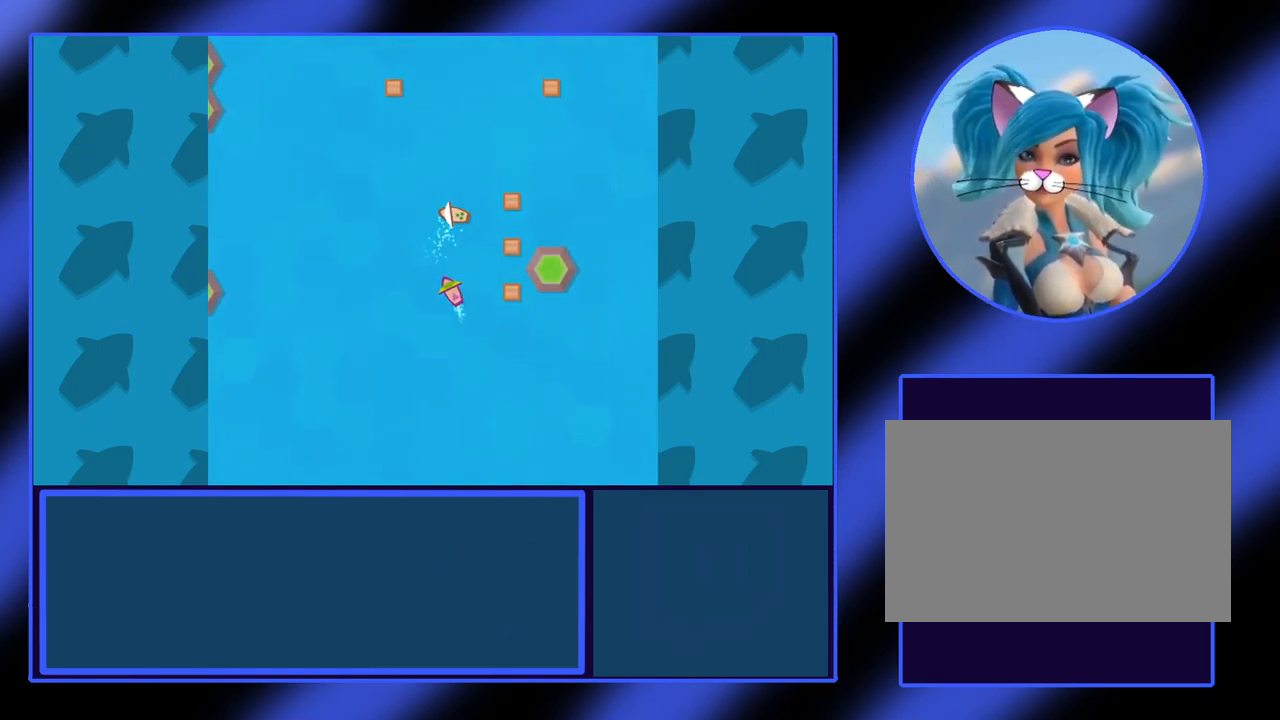
{"keys": ["right", "up"], "events": []}
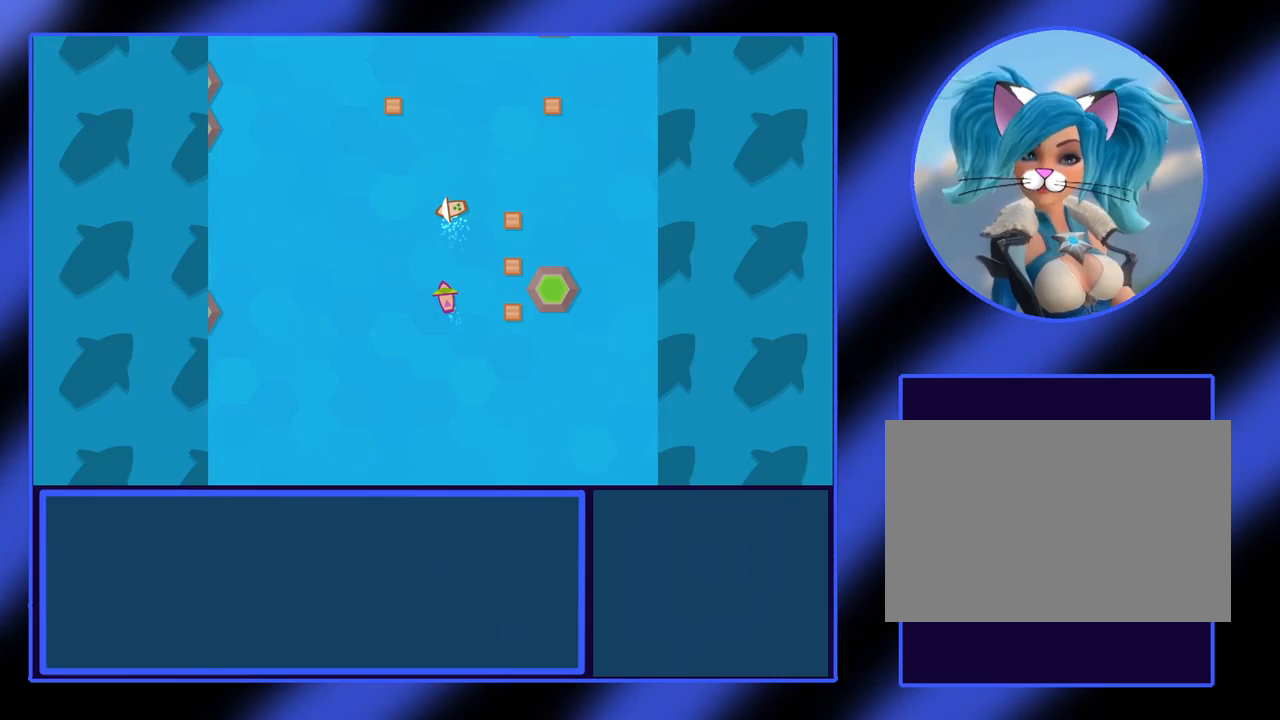
{"keys": ["up"], "events": [[367, "right", "up"]]}
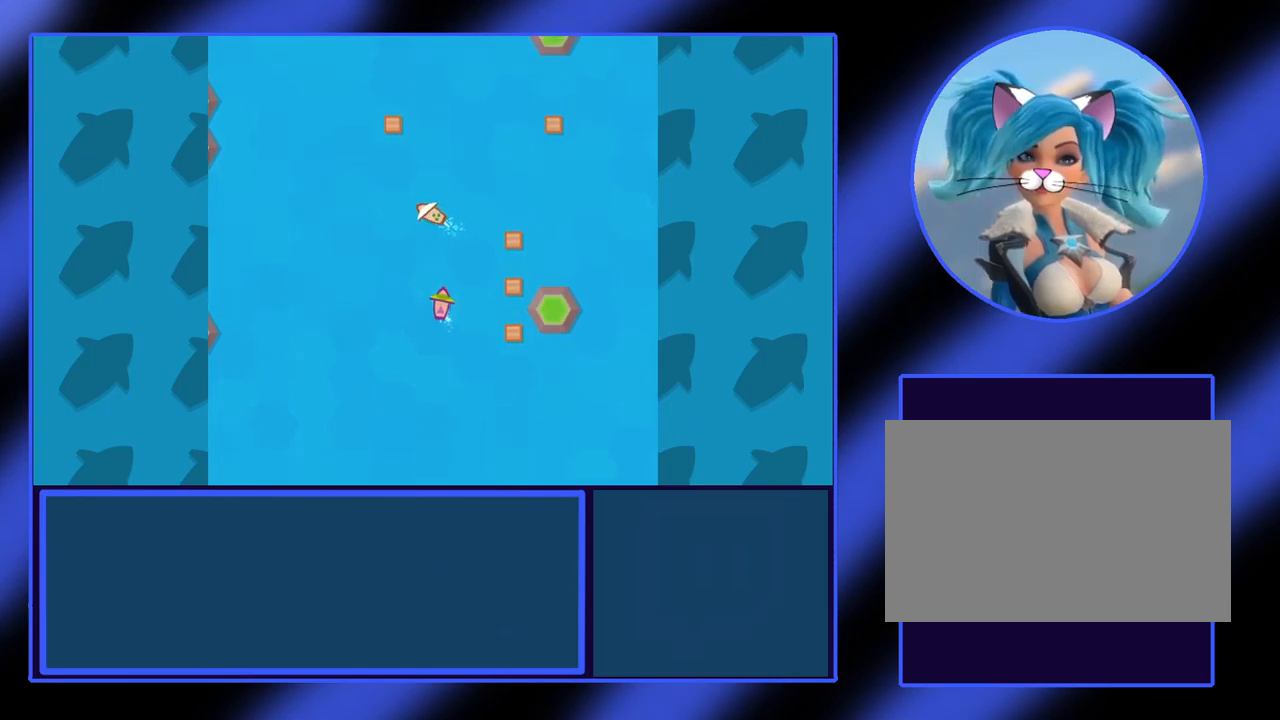
{"keys": ["up"], "events": []}
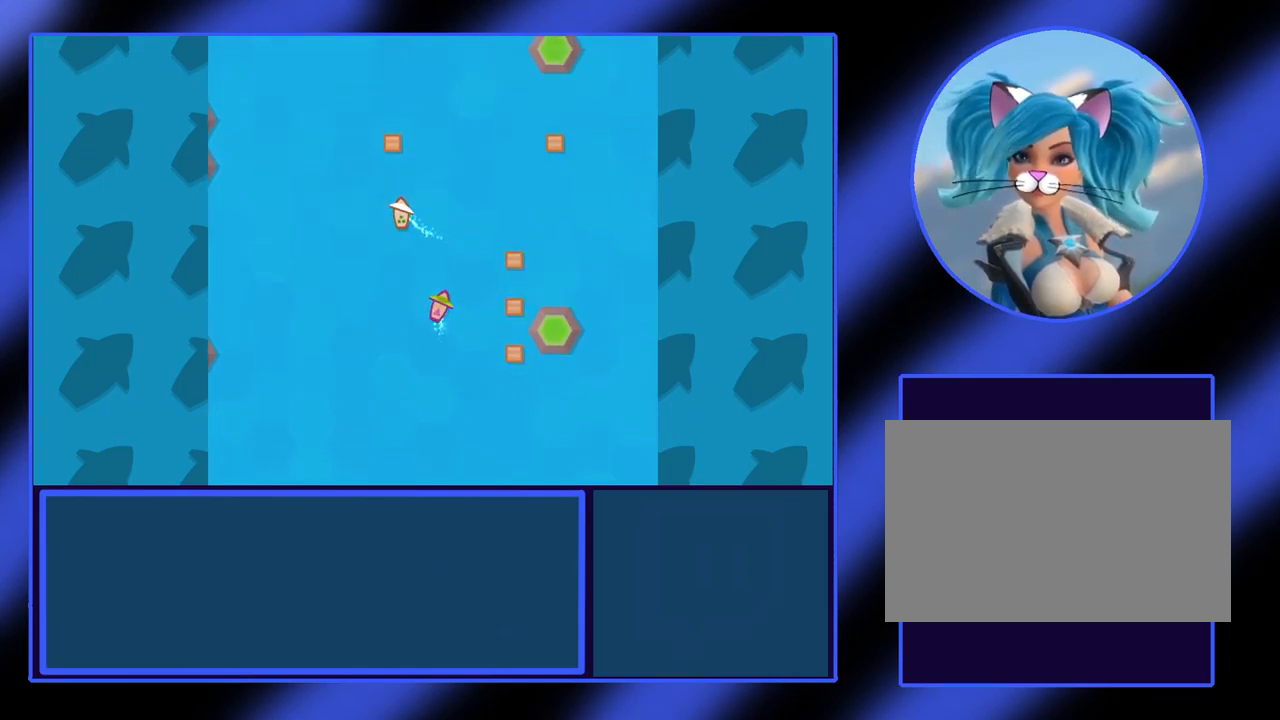
{"keys": ["up"], "events": [[233, "left", "down"], [433, "left", "up"]]}
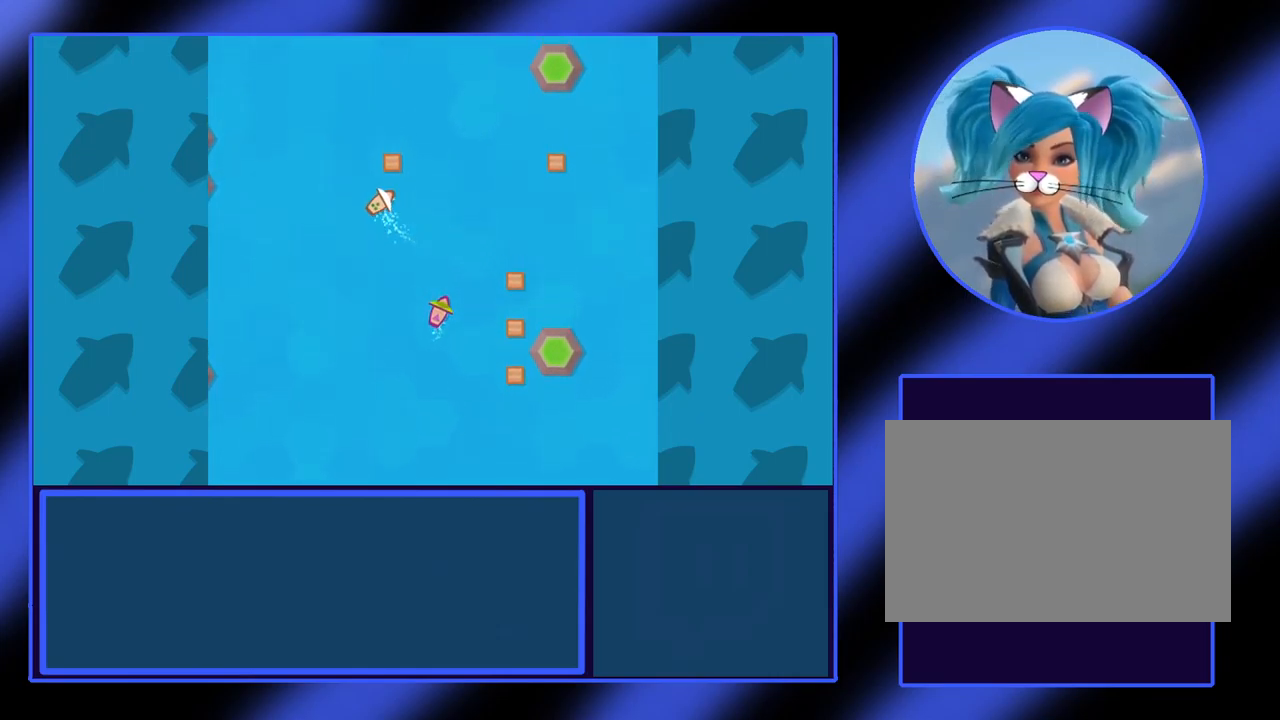
{"keys": [], "events": [[200, "up", "up"]]}
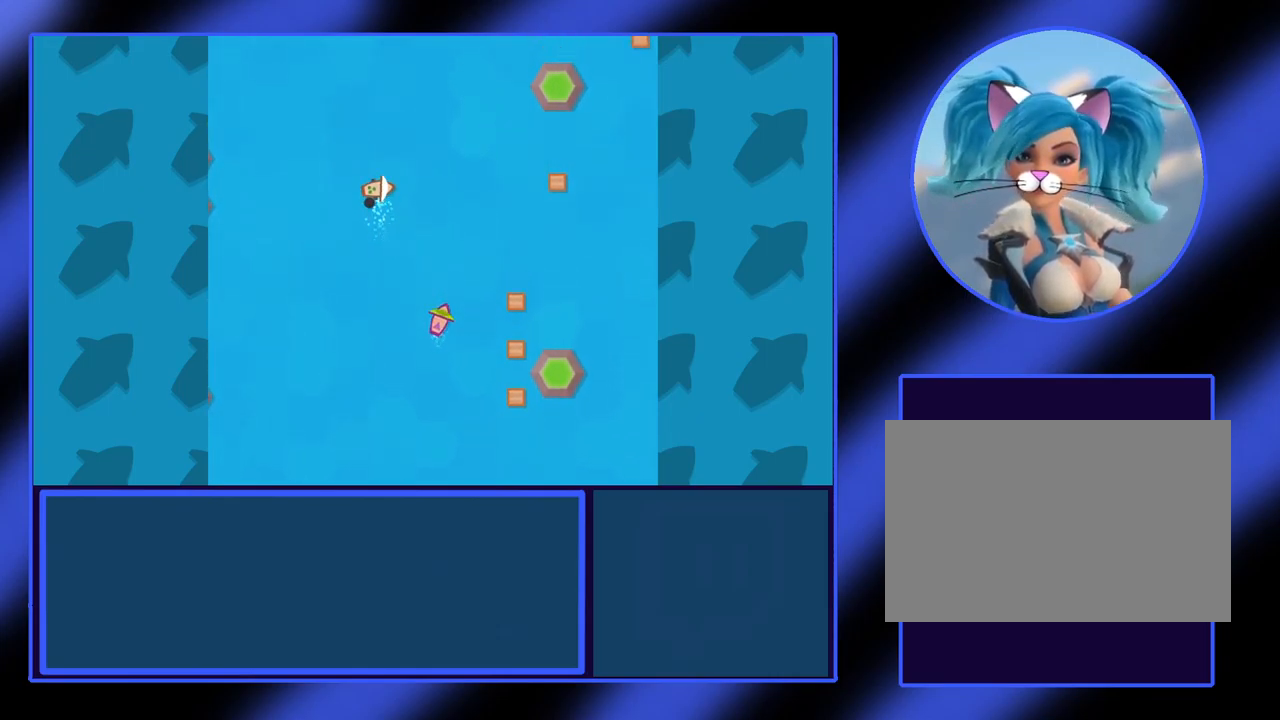
{"keys": [], "events": []}
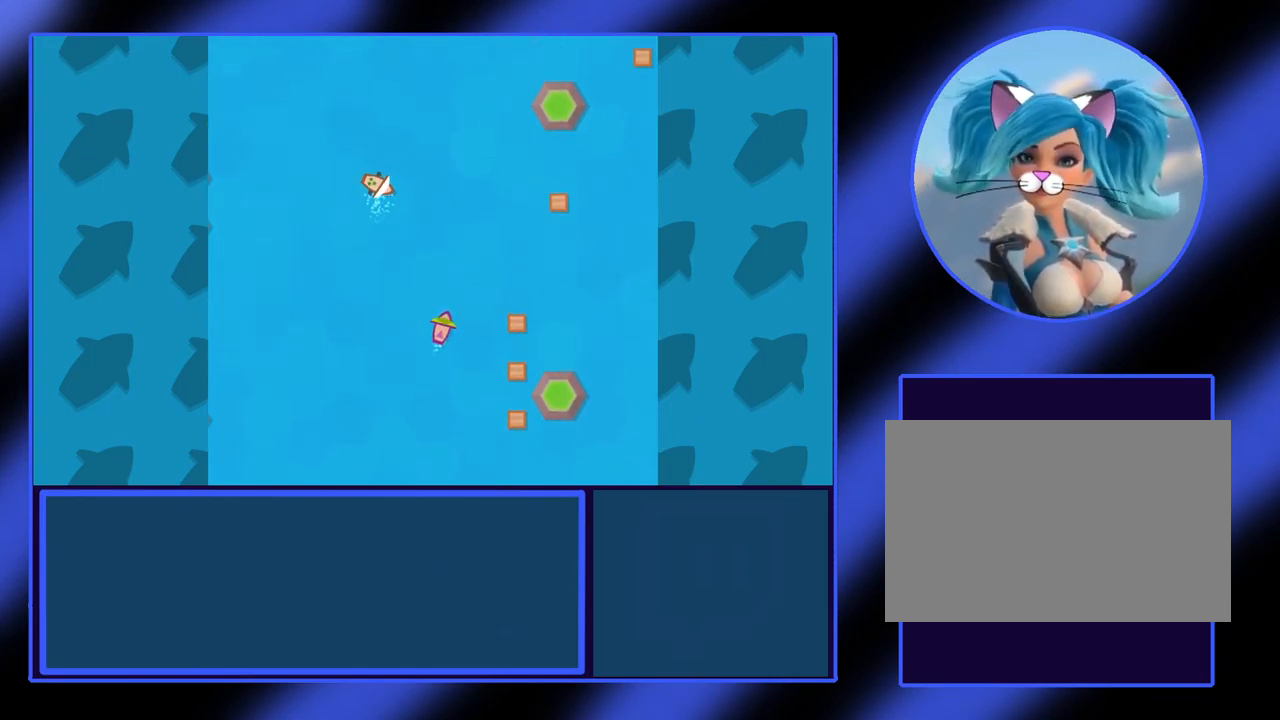
{"keys": [], "events": []}
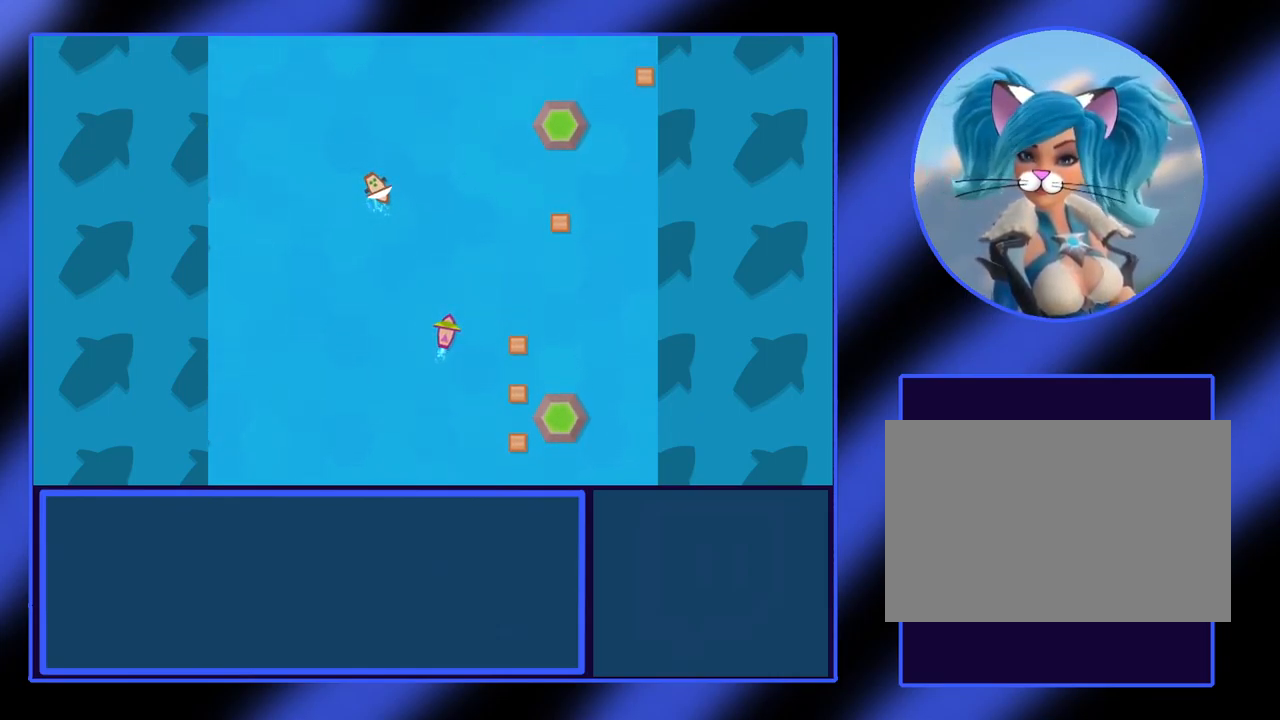
{"keys": [], "events": []}
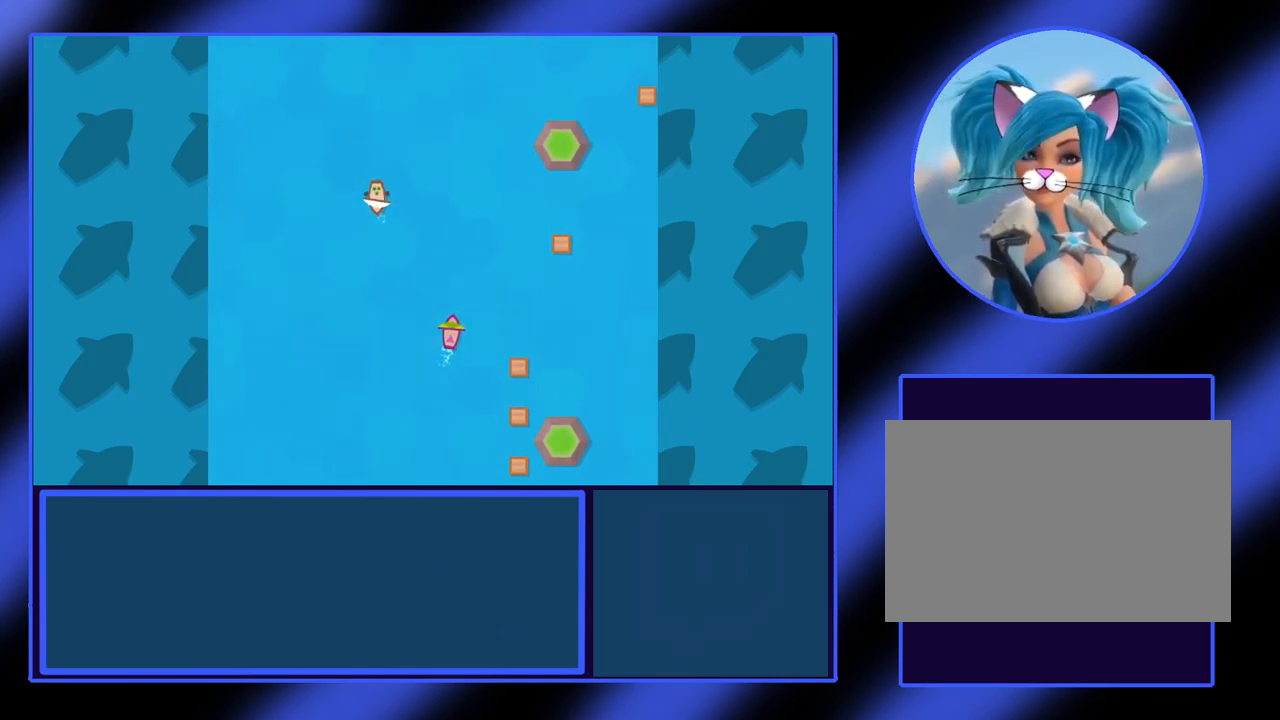
{"keys": [], "events": [[100, "left", "down"], [433, "left", "up"]]}
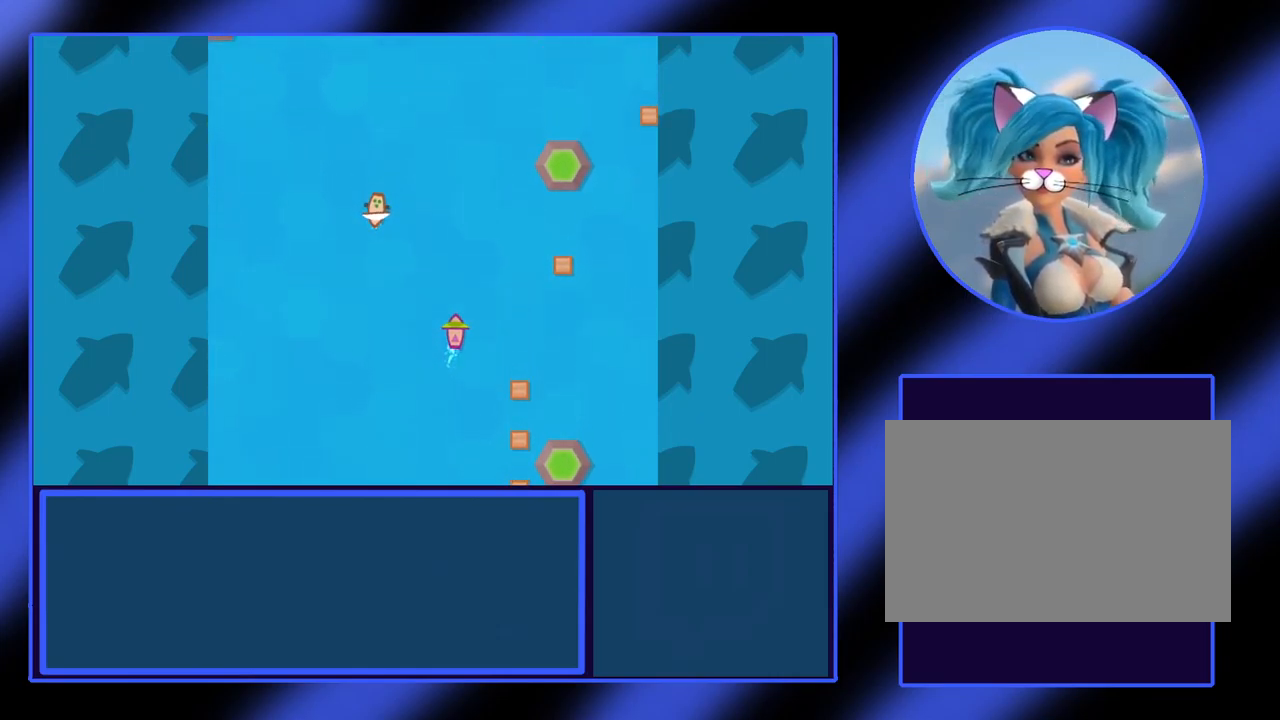
{"keys": ["right"], "events": [[267, "right", "down"]]}
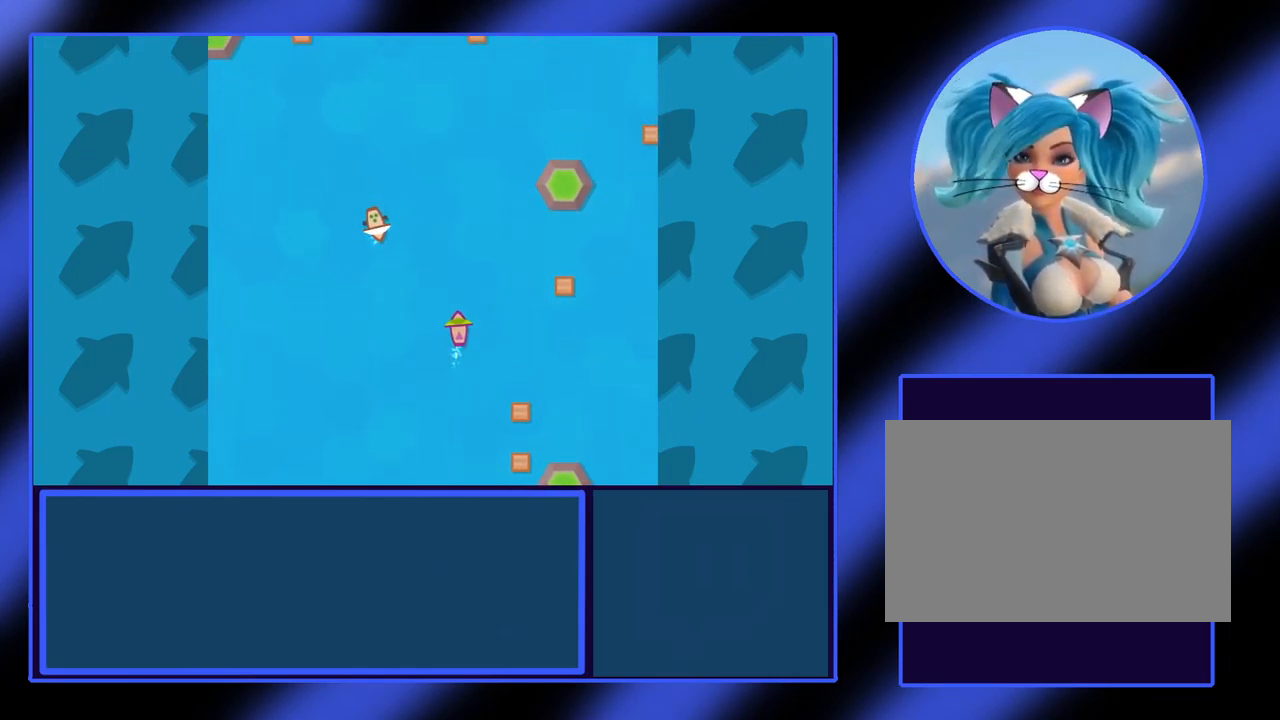
{"keys": [], "events": [[67, "right", "up"]]}
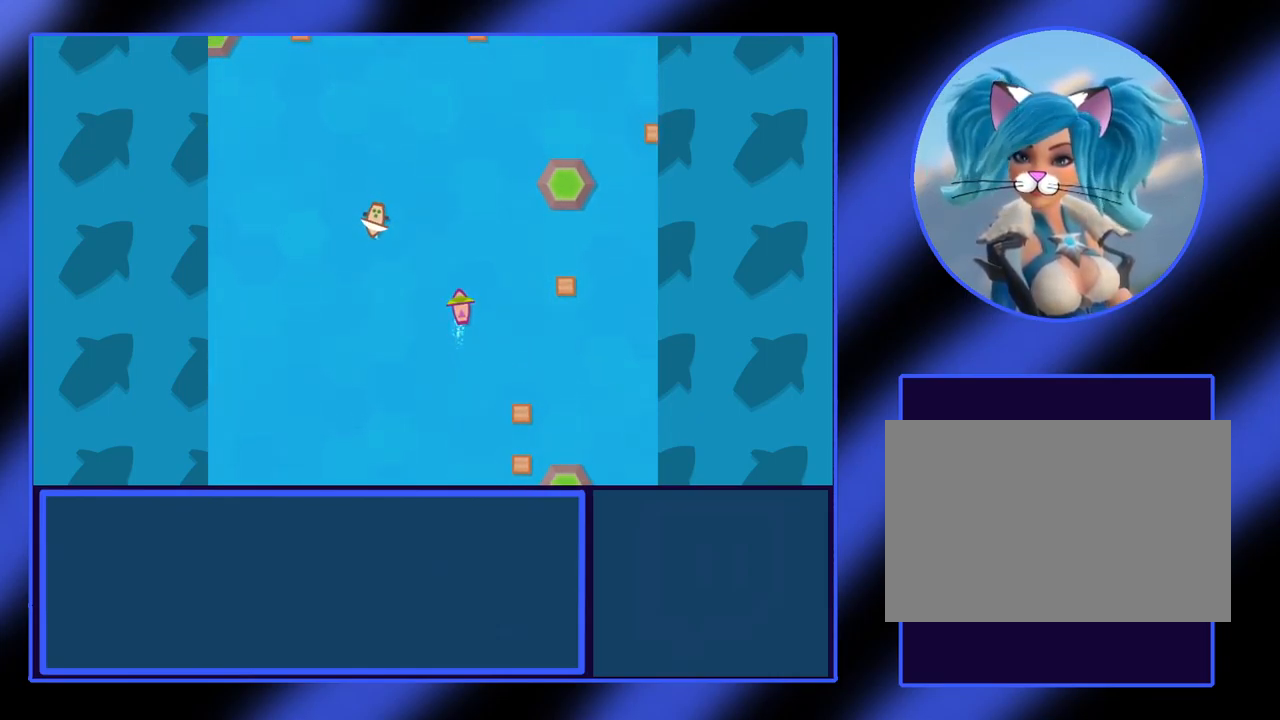
{"keys": ["left"], "events": [[533, "left", "down"]]}
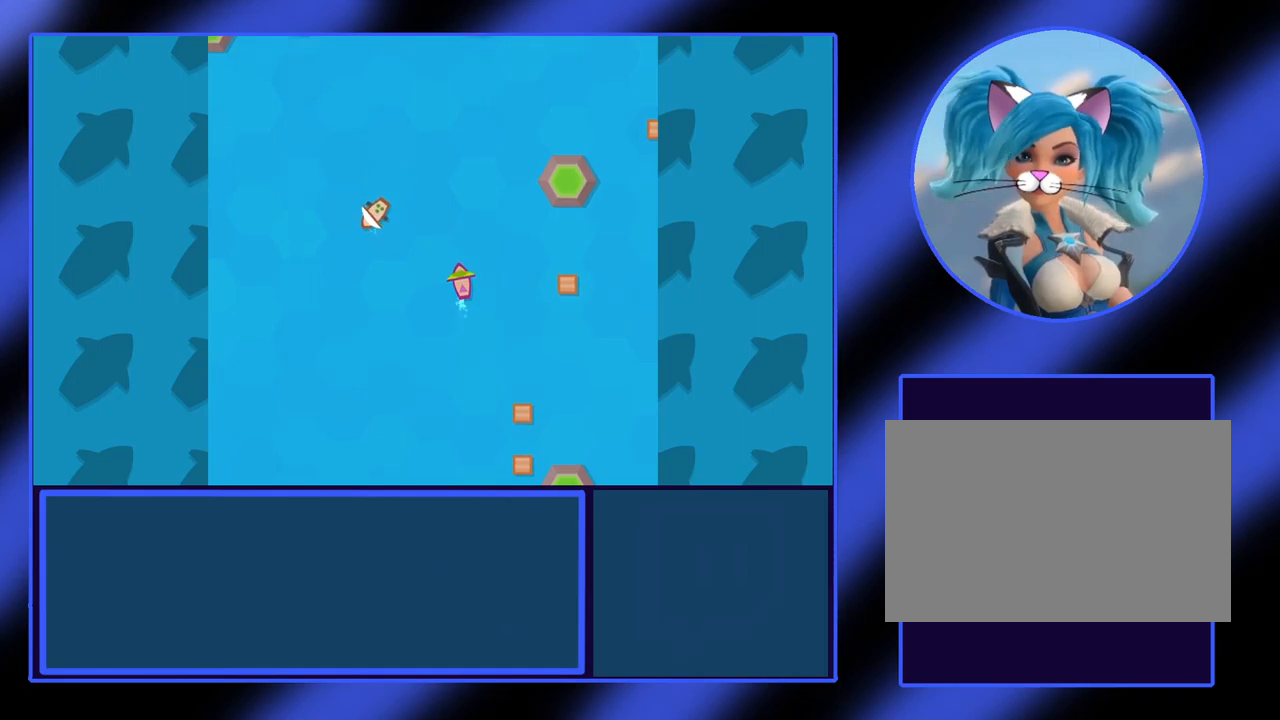
{"keys": ["left"], "events": [[200, "left", "up"], [333, "left", "down"]]}
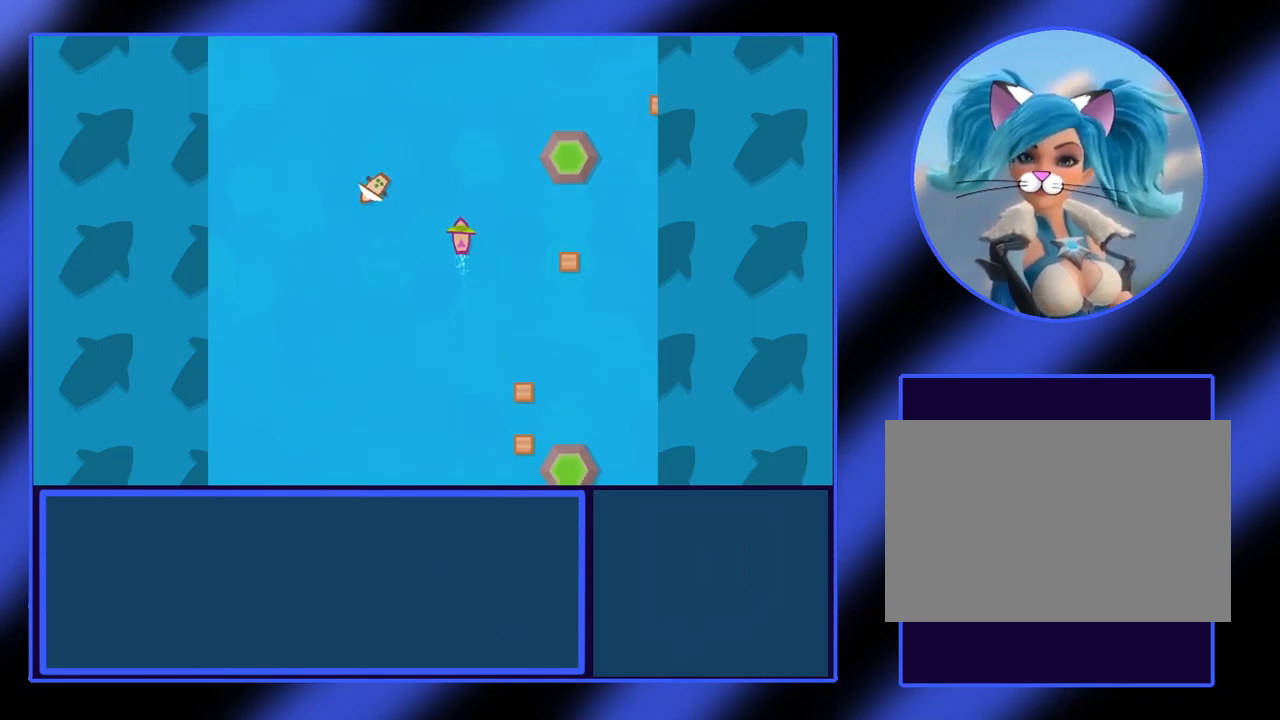
{"keys": ["right", "up"], "events": [[267, "left", "up"], [300, "up", "down"], [500, "right", "down"]]}
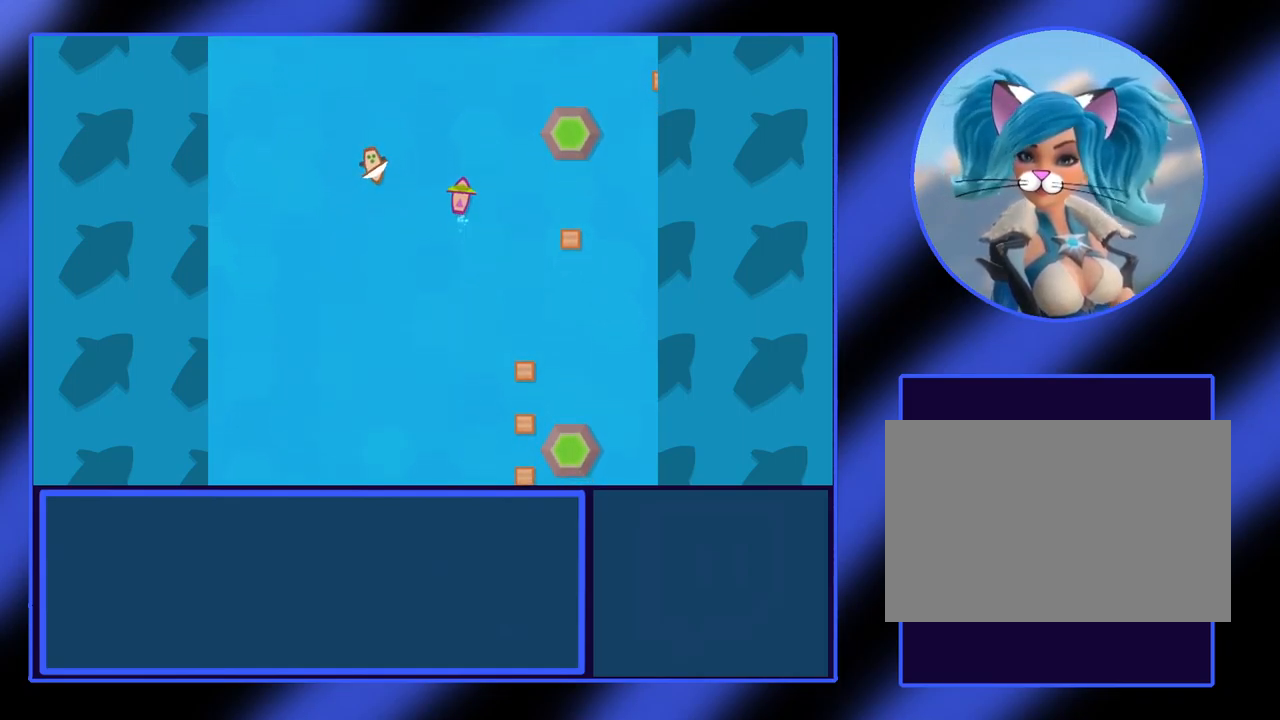
{"keys": ["right", "up"], "events": [[167, "right", "up"], [367, "right", "down"]]}
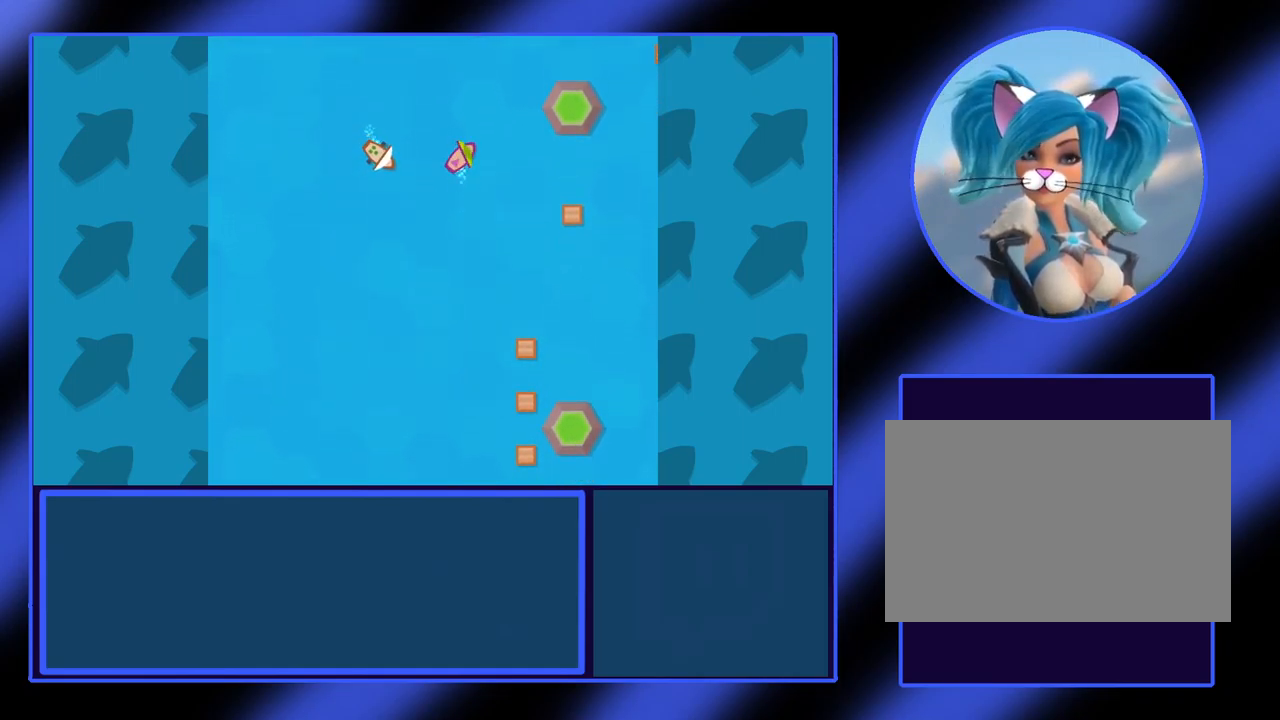
{"keys": ["up"], "events": [[233, "right", "up"]]}
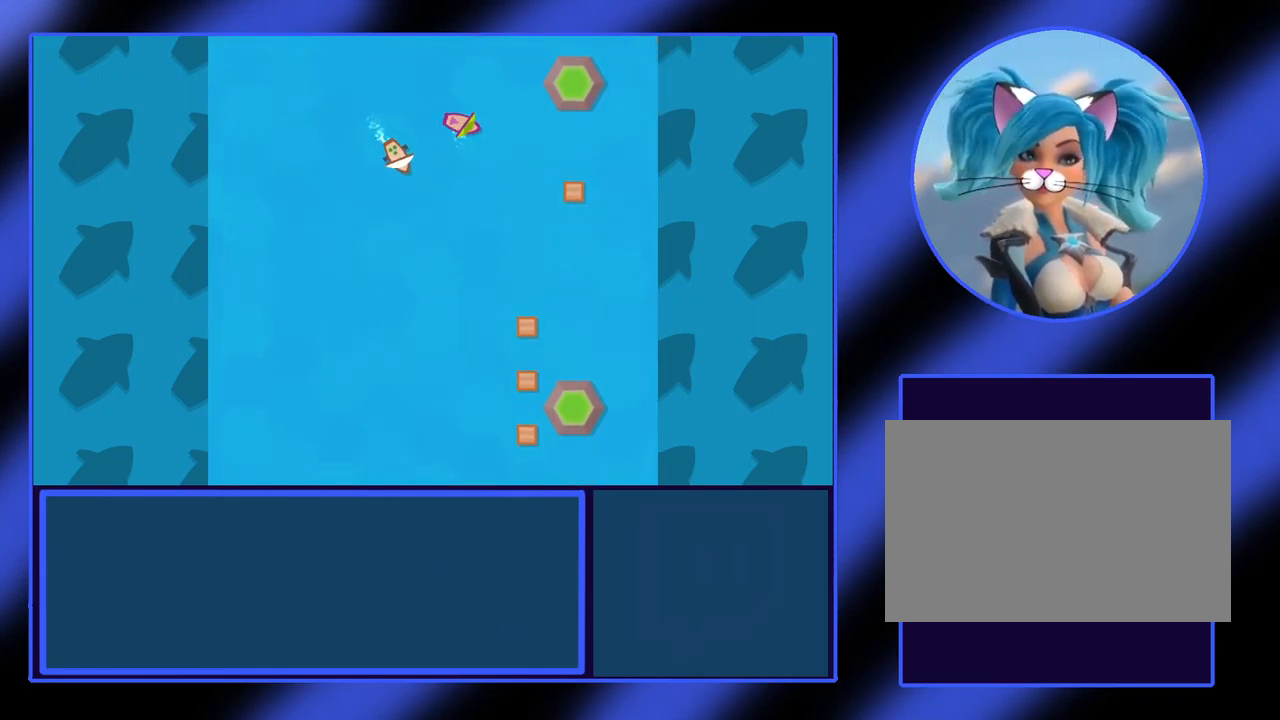
{"keys": ["left", "up"], "events": [[467, "left", "down"]]}
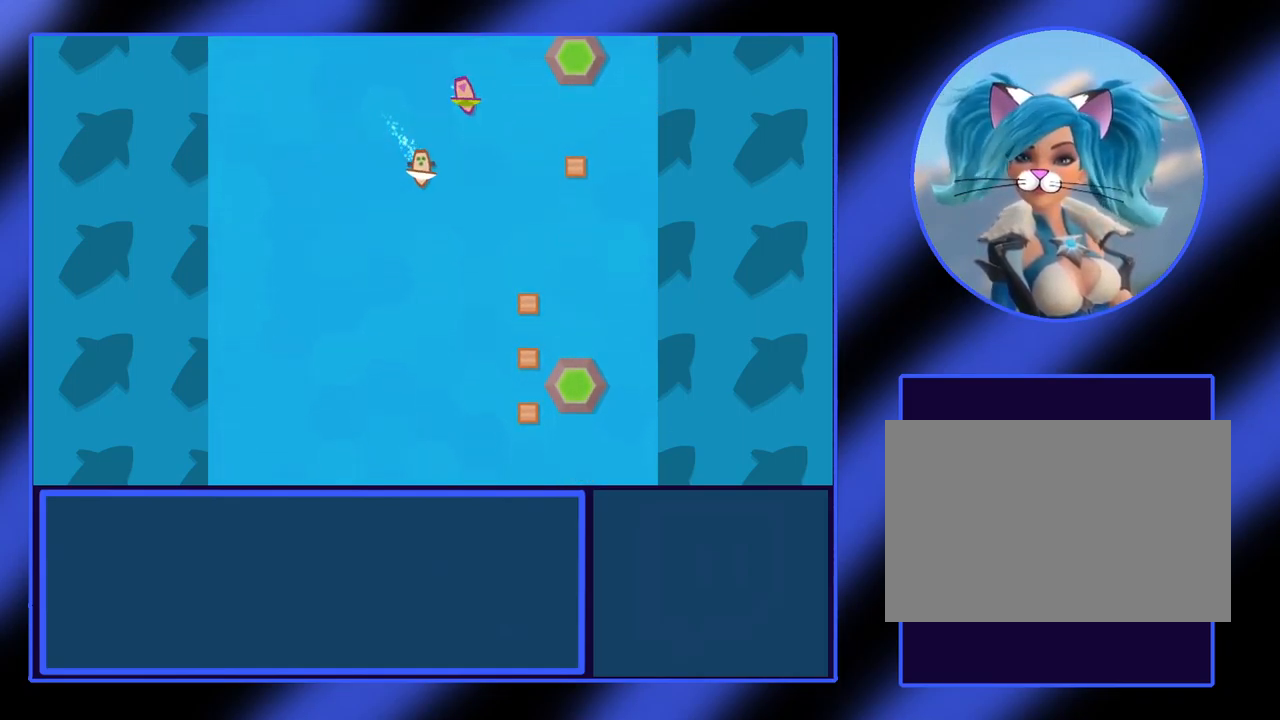
{"keys": ["up"], "events": [[167, "left", "up"]]}
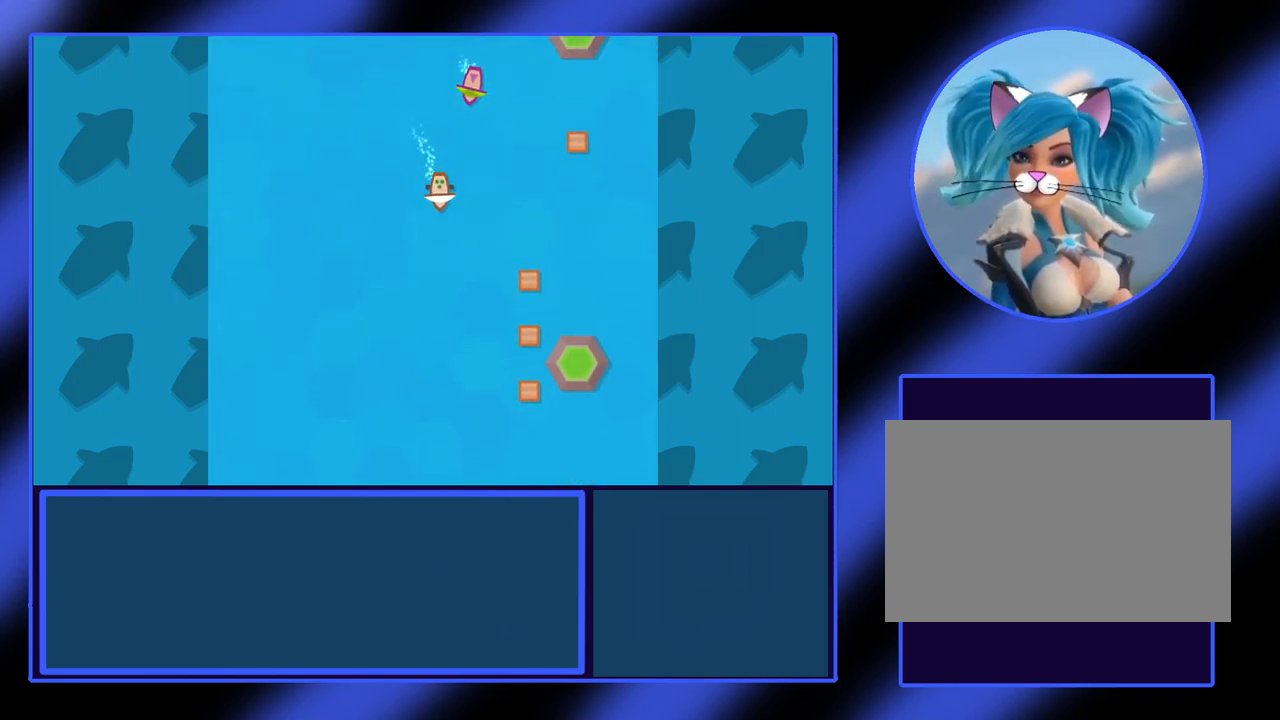
{"keys": [], "events": [[167, "up", "up"]]}
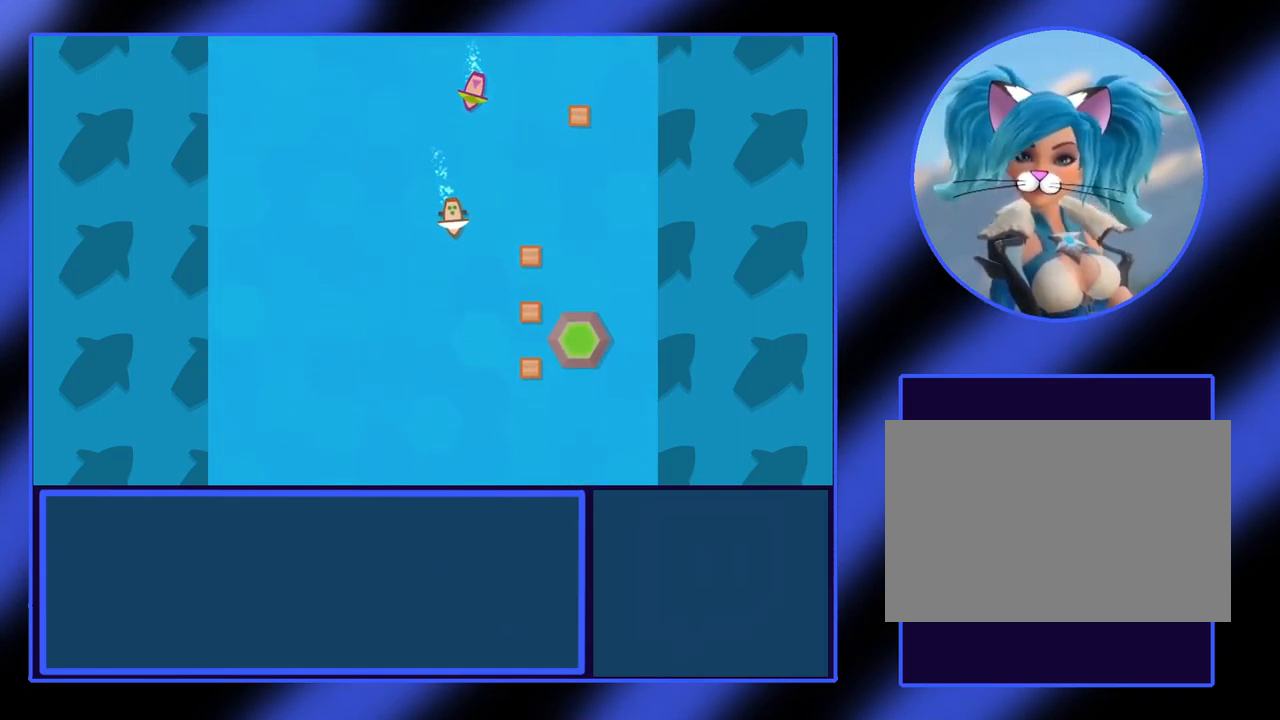
{"keys": [], "events": [[33, "left", "down"], [167, "left", "up"]]}
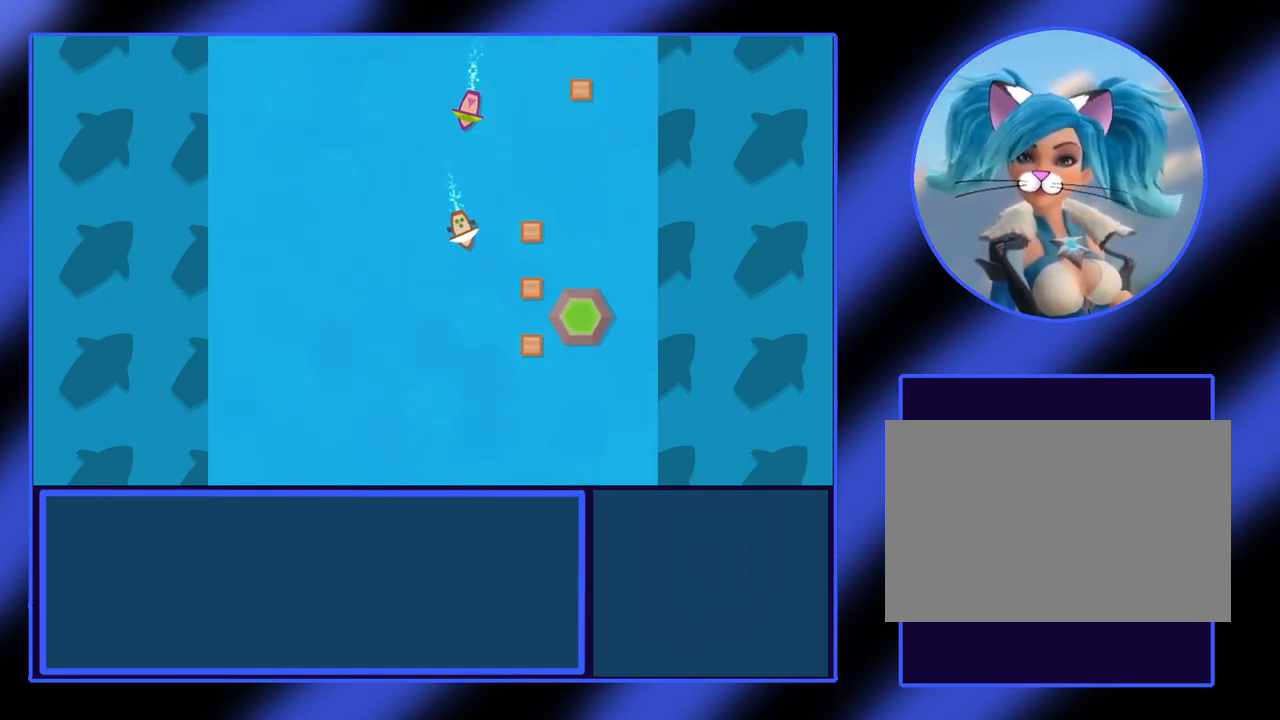
{"keys": ["left"], "events": [[200, "left", "down"]]}
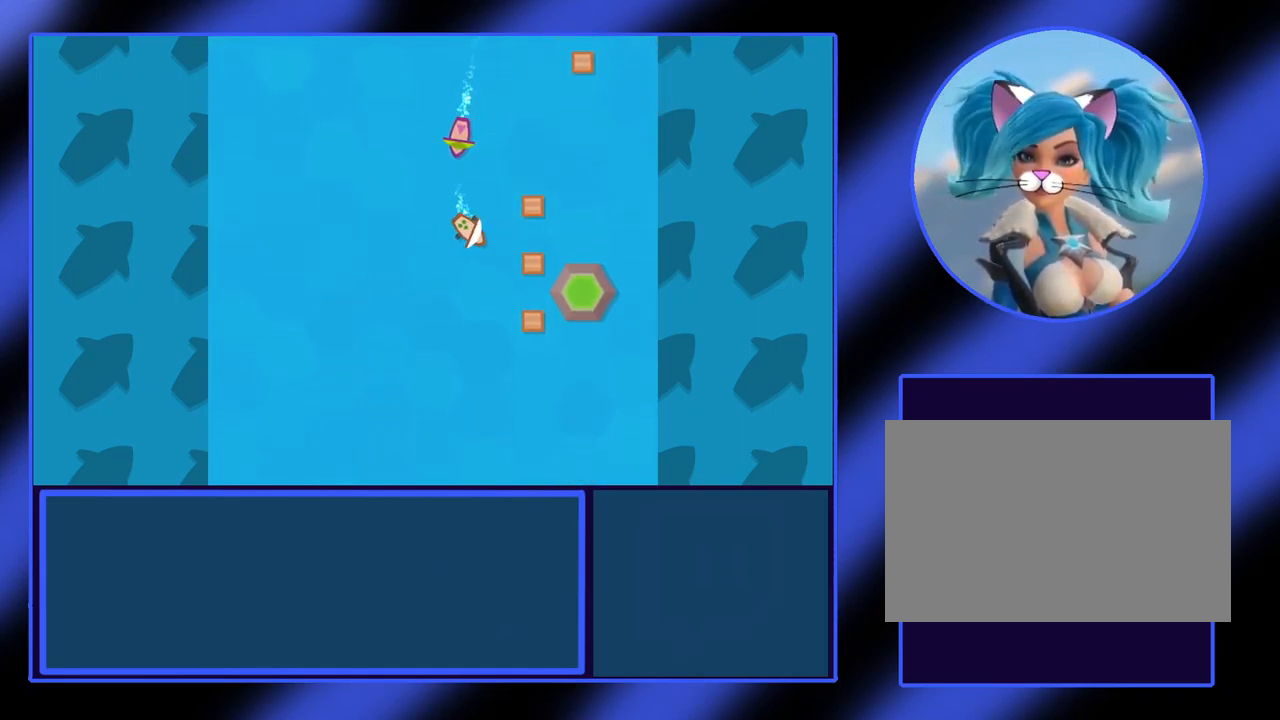
{"keys": ["down"], "events": [[333, "left", "up"], [467, "down", "down"]]}
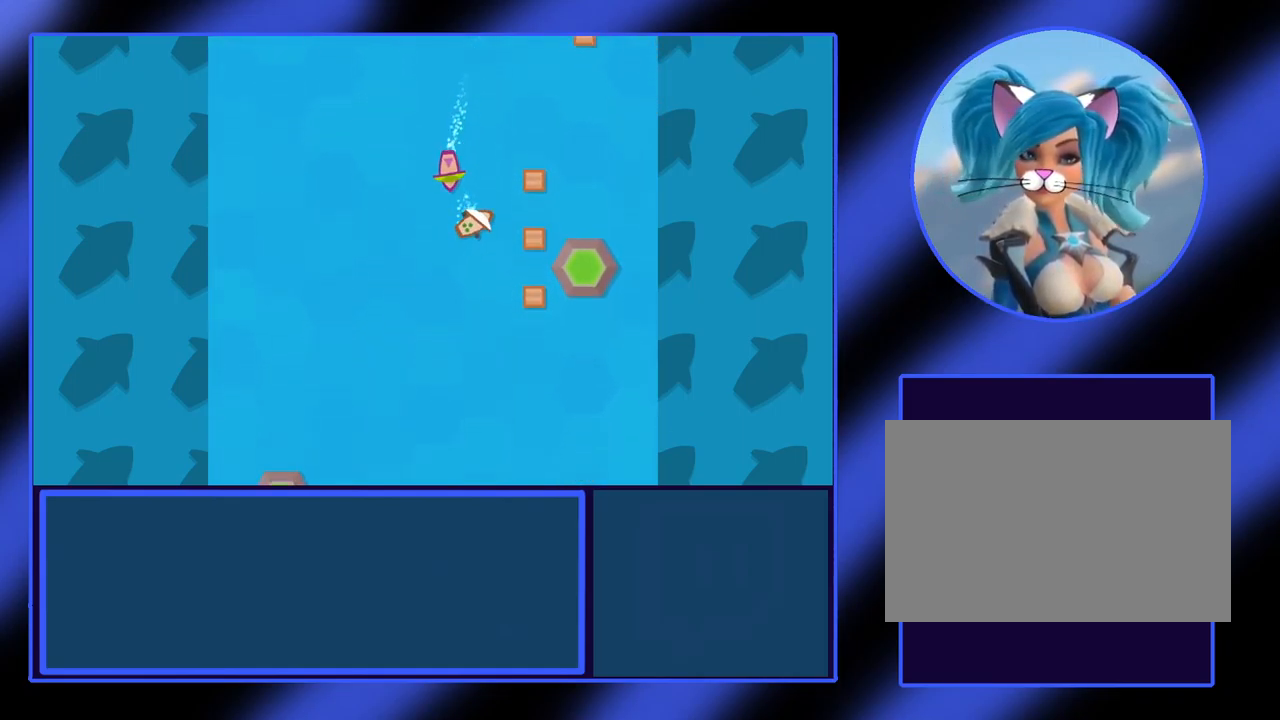
{"keys": [], "events": [[67, "down", "up"]]}